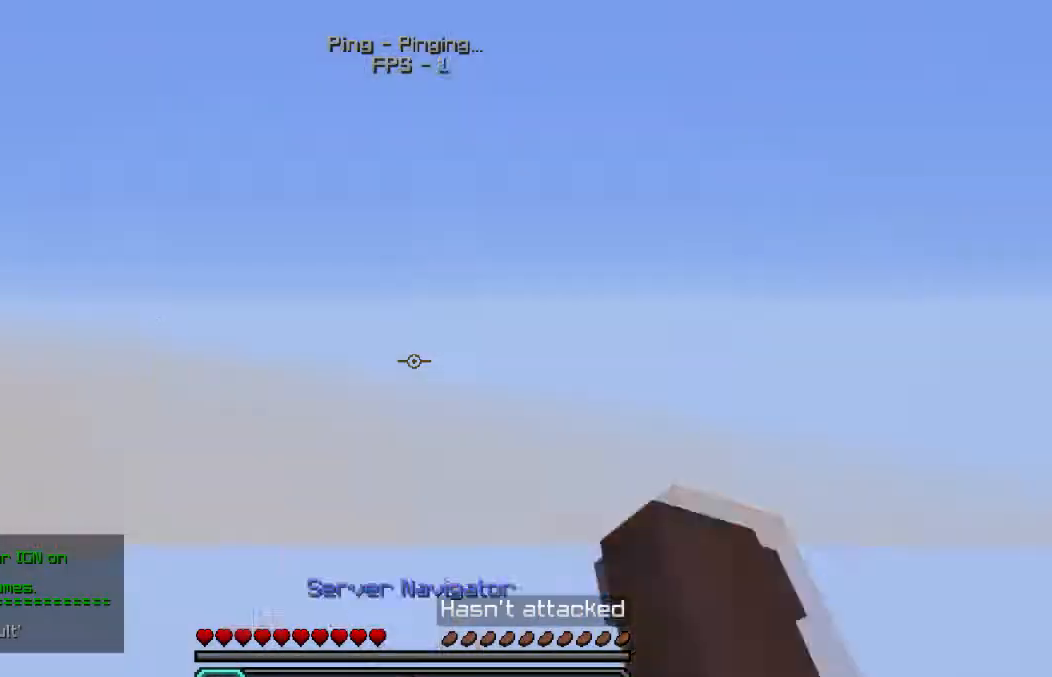
Gameplay with keyboard and mouse; each line is a JSON object with the keys and mouse buttons held at the frame after it. "events" lists presses ("down") and releases ("up") of "a", "d", "s", "w", "mouse_left" and "mouse_right" between this image and that frame as [ms after this image, input, new state], when the widget could be followed in between. "mouse_left", "mouse_right" = the "left", "right" buttons of the "mouse" list. No other keys are recorded. Fast repeated clicks can show as one long hold. Mouse movement is not recorded.
{"keys": [], "mouse": [], "events": []}
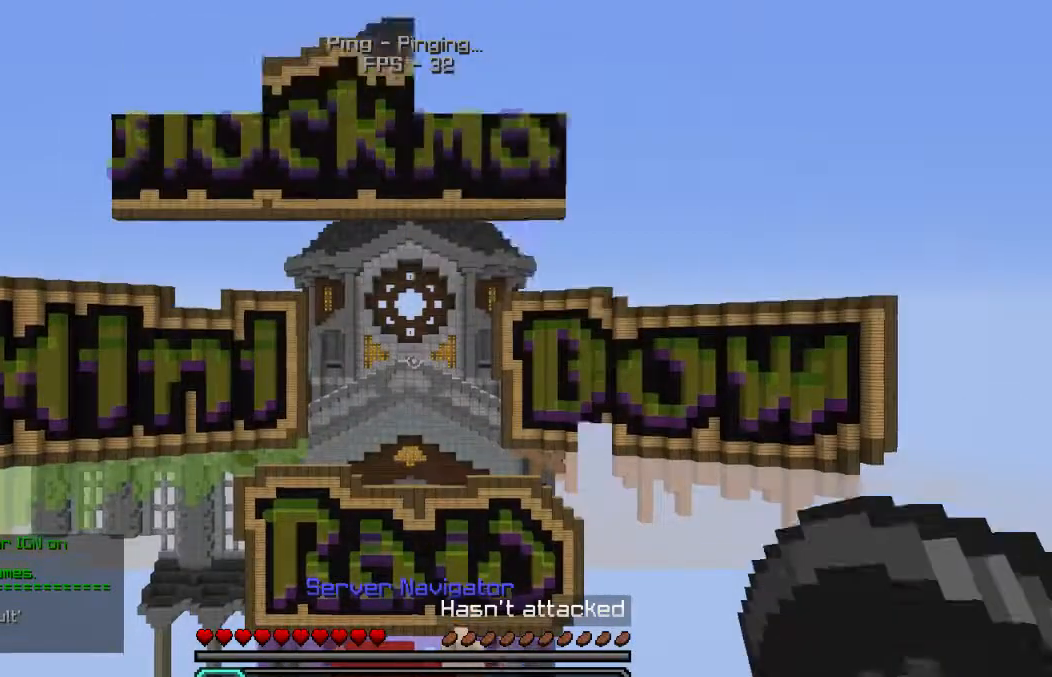
{"keys": ["a", "w"], "mouse": [], "events": [[467, "w", "down"], [483, "a", "down"]]}
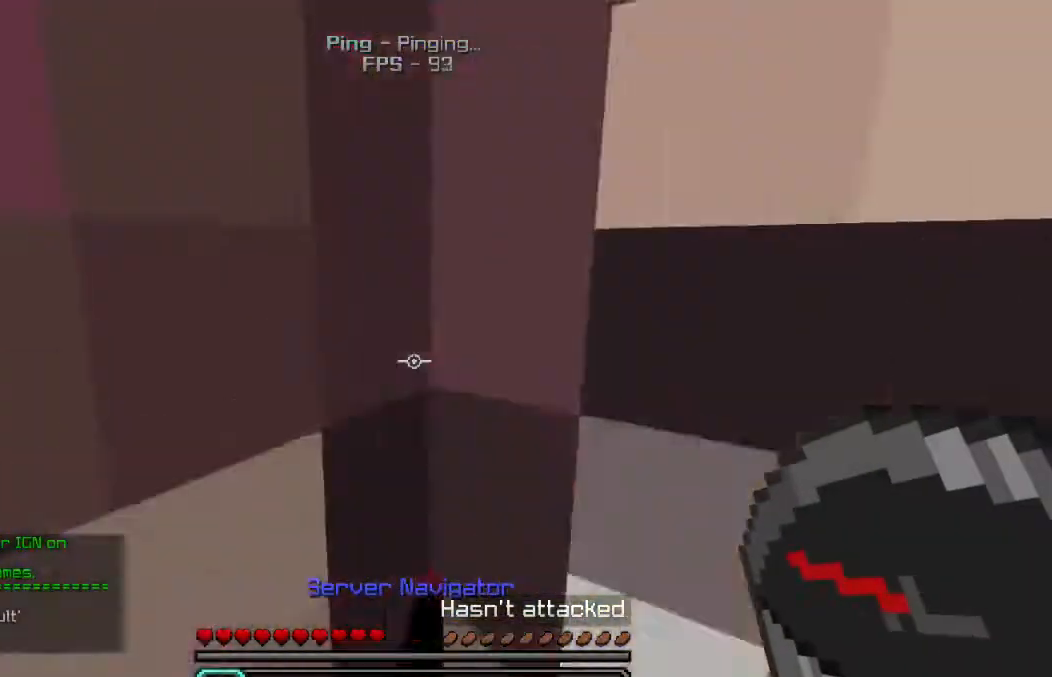
{"keys": ["w"], "mouse": [], "events": [[350, "a", "up"]]}
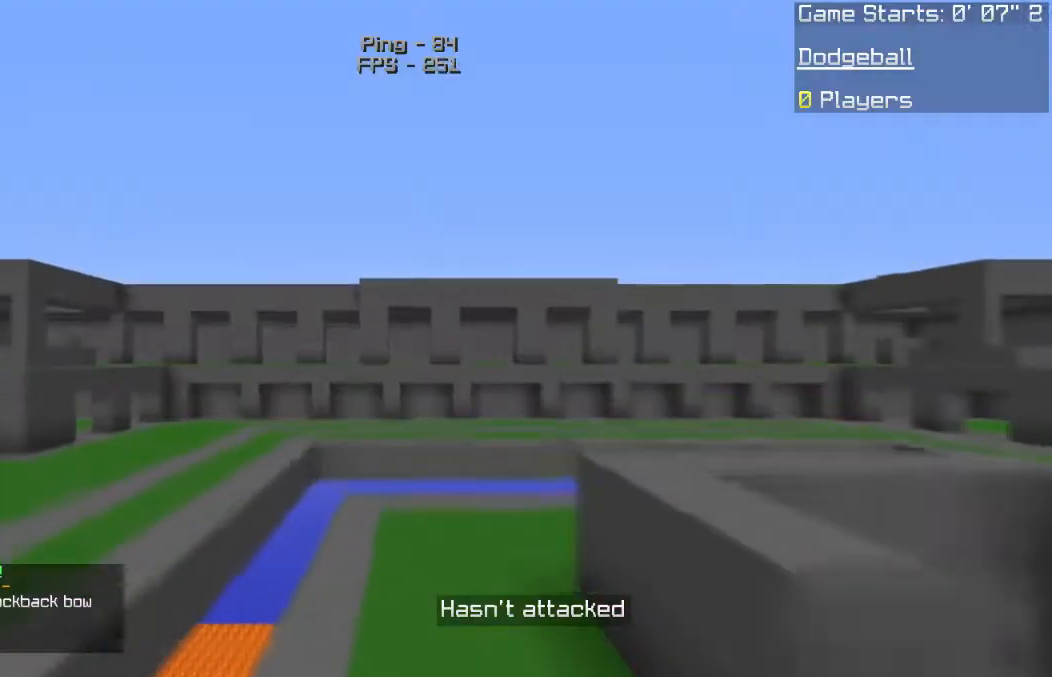
{"keys": ["a", "w"], "mouse": [], "events": [[350, "a", "down"]]}
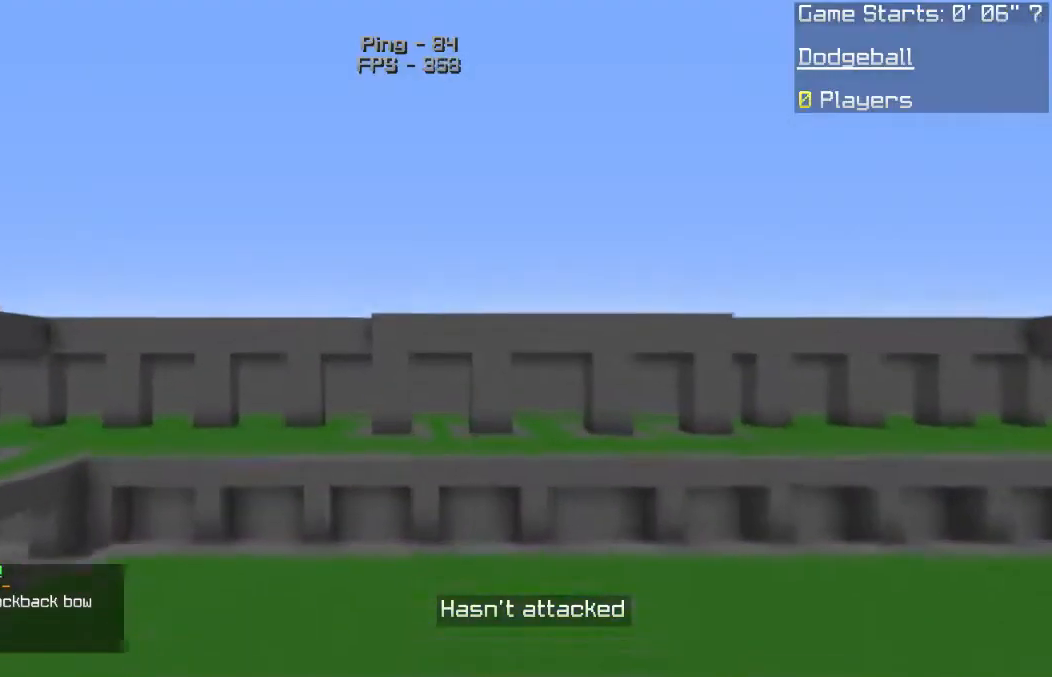
{"keys": ["a", "w"], "mouse": [], "events": []}
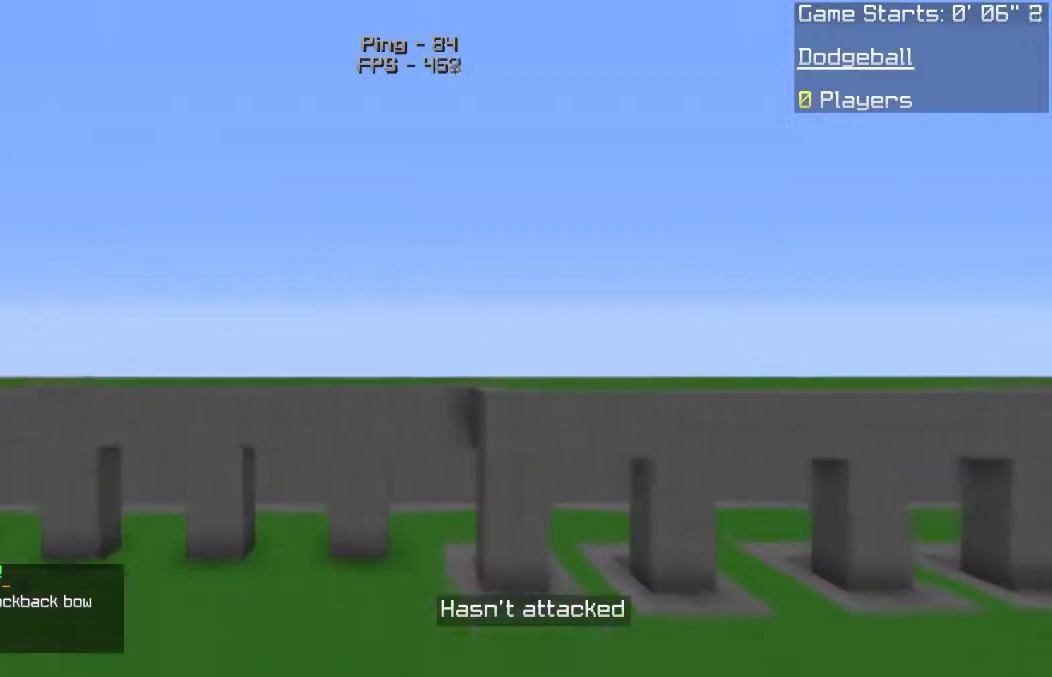
{"keys": ["w"], "mouse": [], "events": [[217, "a", "up"]]}
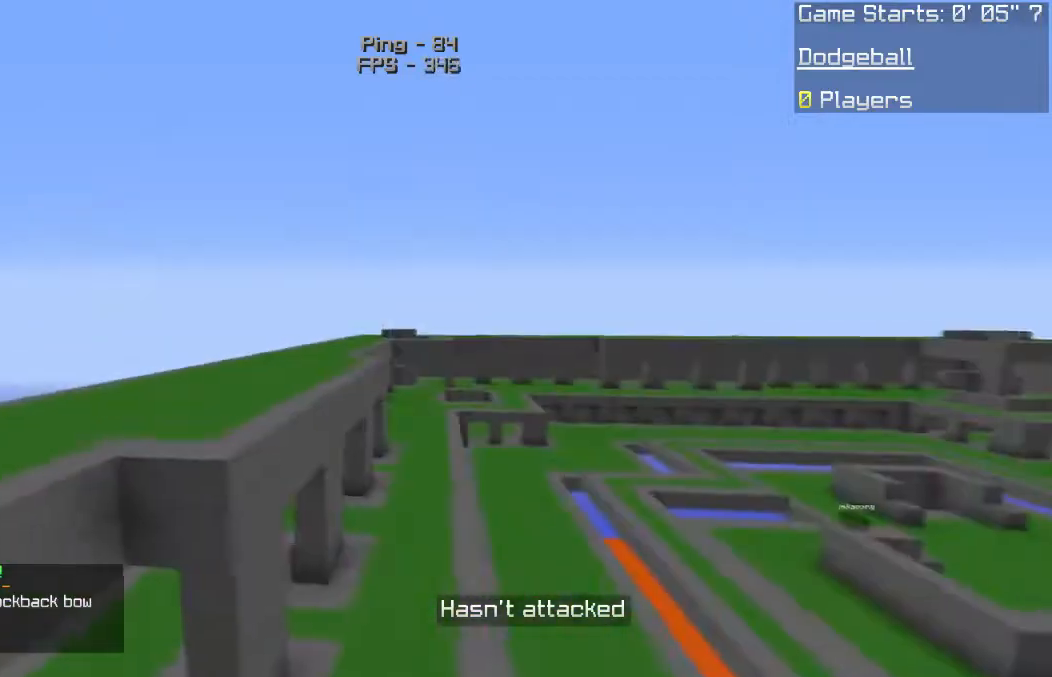
{"keys": ["a", "w"], "mouse": [], "events": [[200, "a", "down"]]}
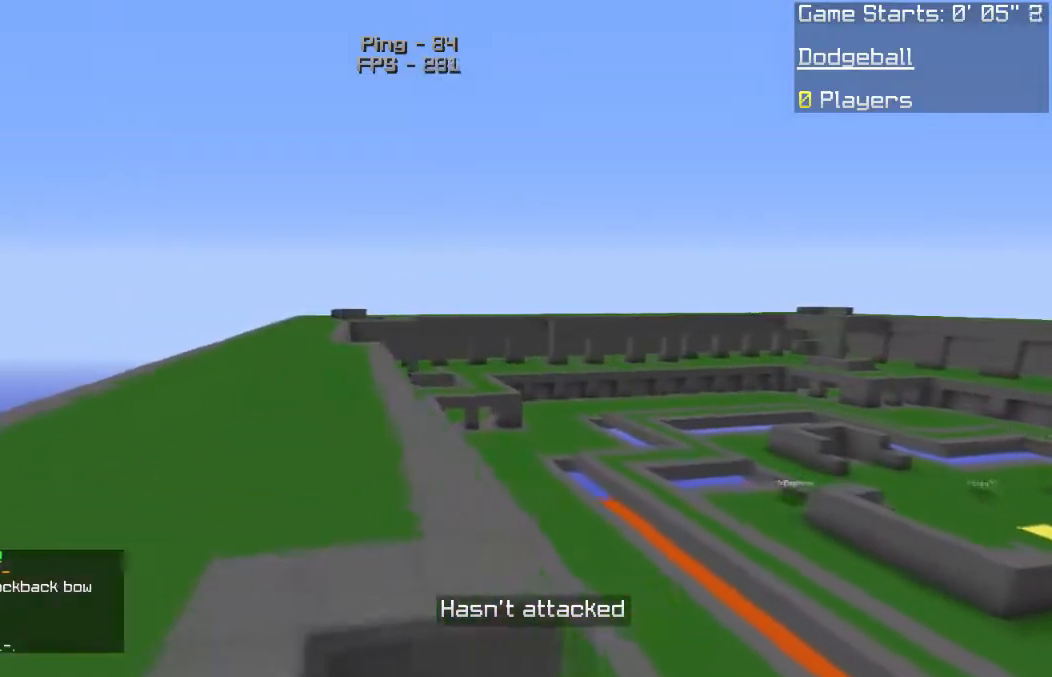
{"keys": ["w"], "mouse": [], "events": [[133, "a", "up"]]}
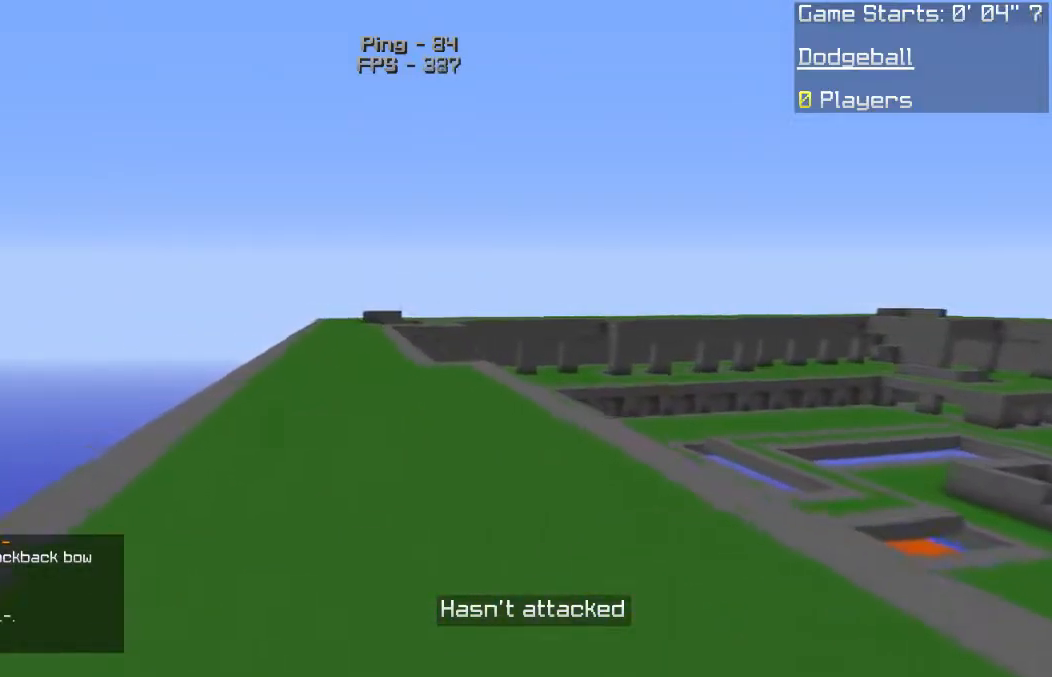
{"keys": ["a", "w"], "mouse": ["right"], "events": [[167, "a", "down"], [333, "mouse_right", "down"], [400, "mouse_right", "up"], [500, "mouse_right", "down"]]}
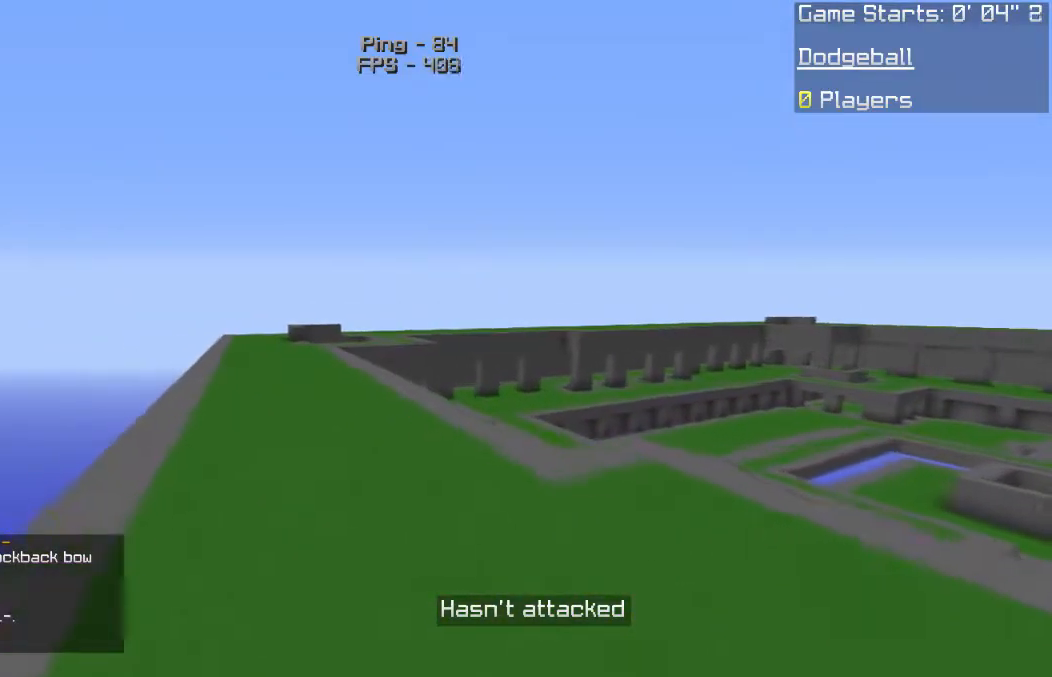
{"keys": ["a", "w"], "mouse": [], "events": [[83, "mouse_right", "up"], [183, "mouse_left", "down"], [250, "mouse_left", "up"], [350, "a", "up"], [417, "a", "down"]]}
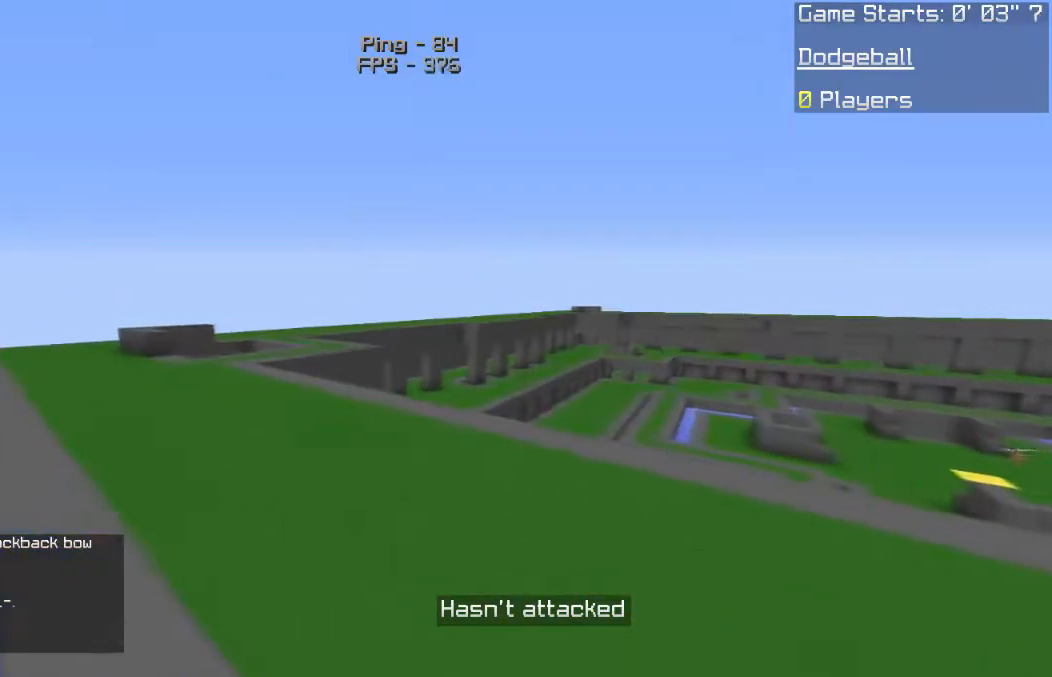
{"keys": ["a", "w"], "mouse": [], "events": []}
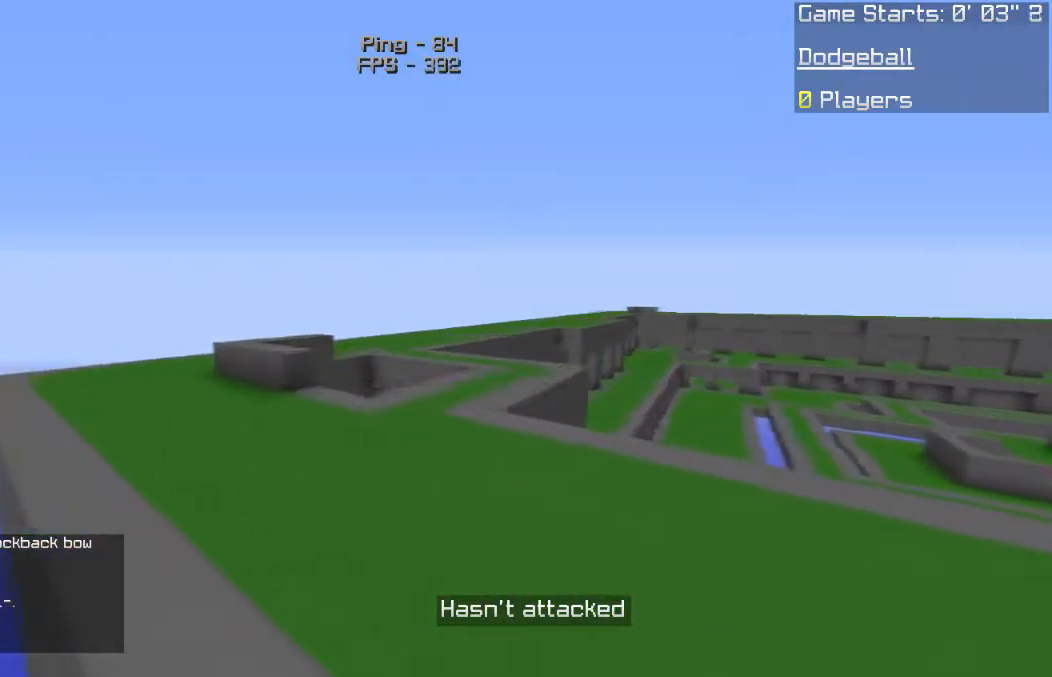
{"keys": ["w"], "mouse": ["left"], "events": [[233, "mouse_left", "down"], [333, "mouse_left", "up"], [417, "mouse_left", "down"], [433, "a", "up"]]}
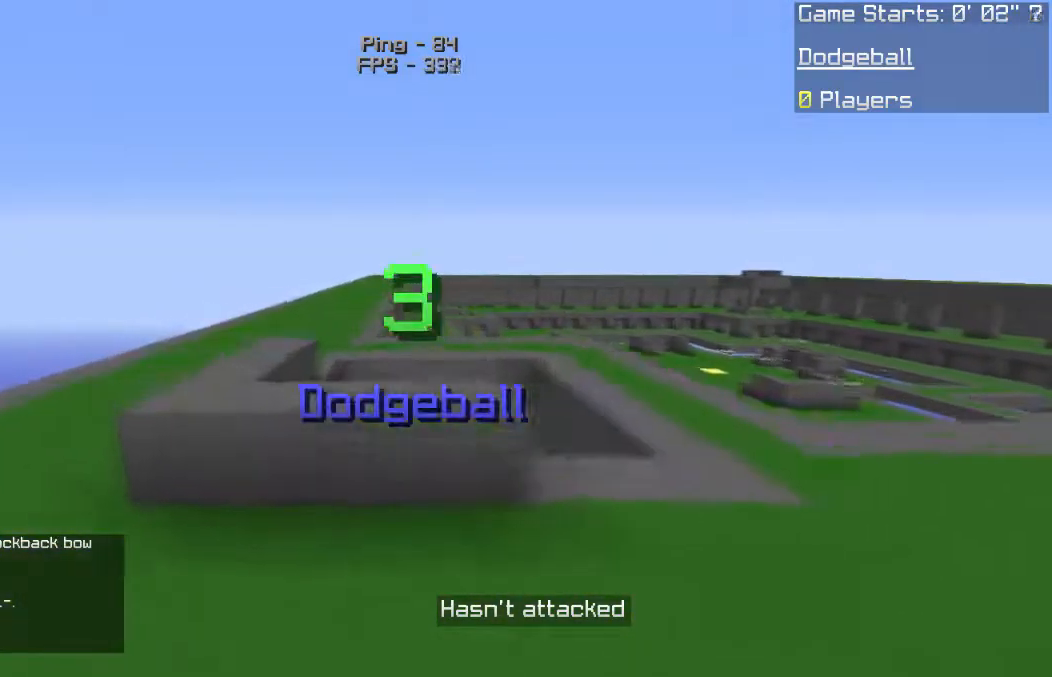
{"keys": ["w"], "mouse": [], "events": [[50, "mouse_left", "up"]]}
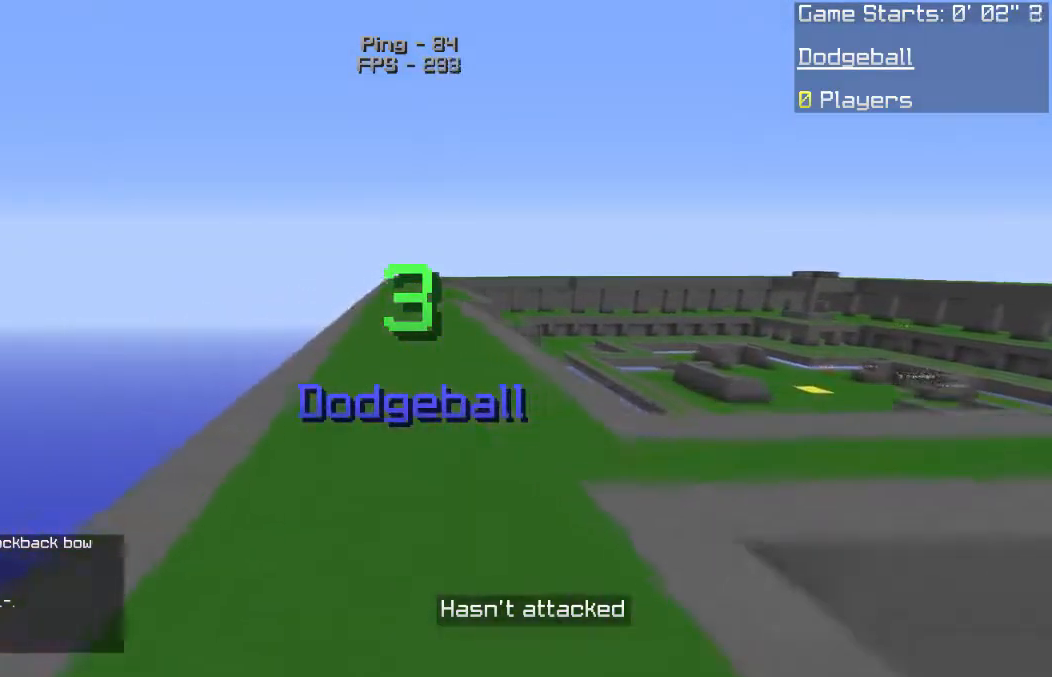
{"keys": ["w"], "mouse": [], "events": []}
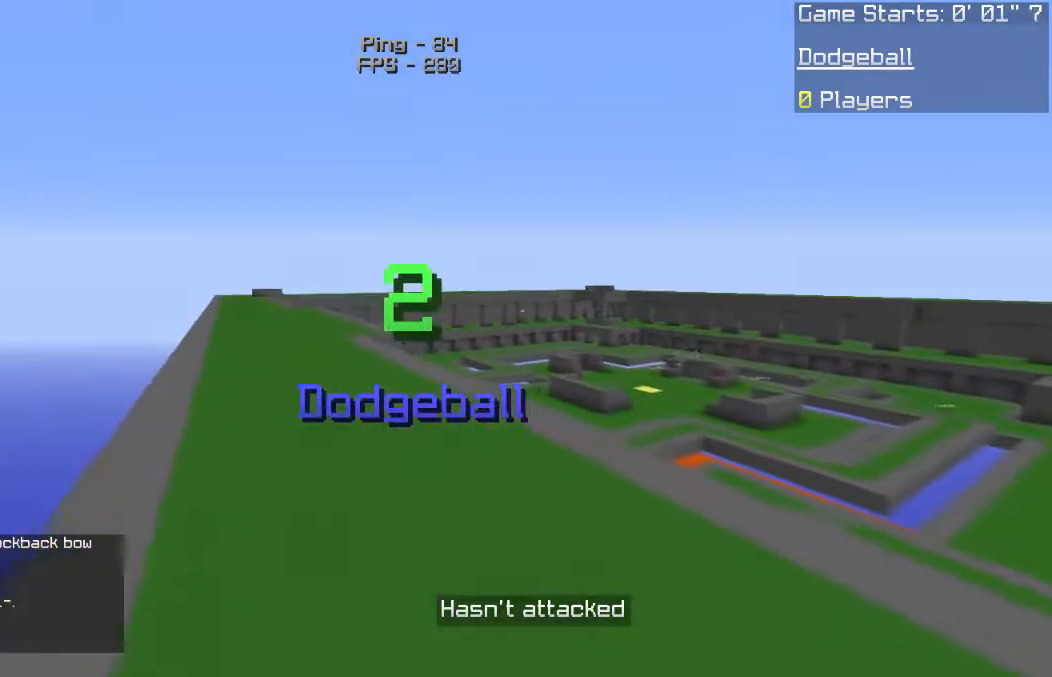
{"keys": ["a", "w"], "mouse": [], "events": [[350, "a", "down"]]}
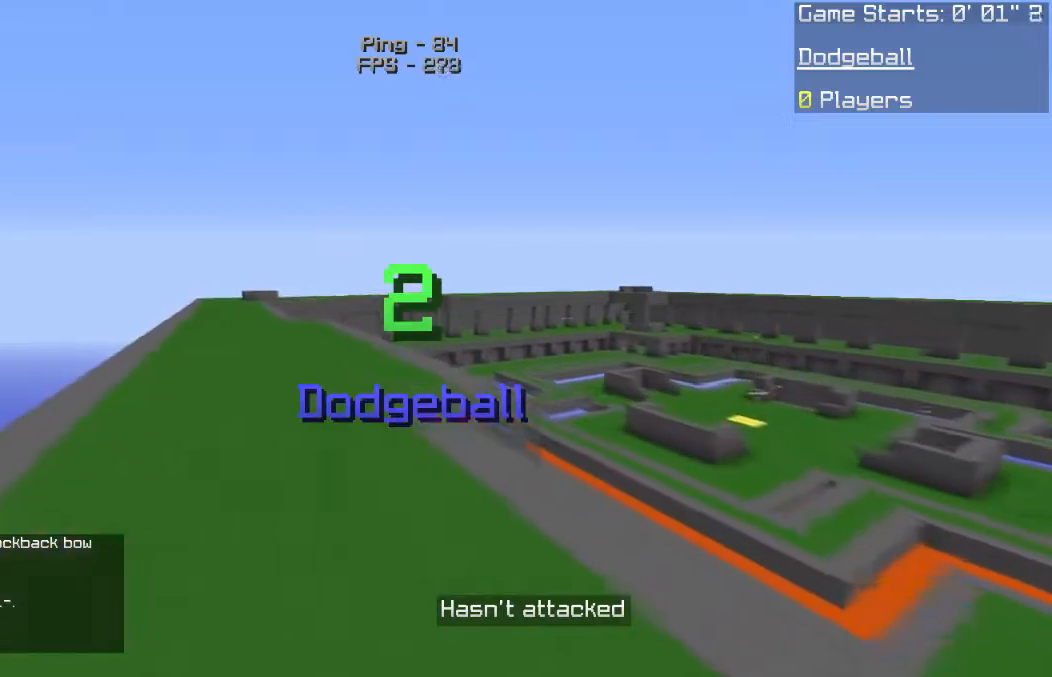
{"keys": ["a", "w"], "mouse": [], "events": []}
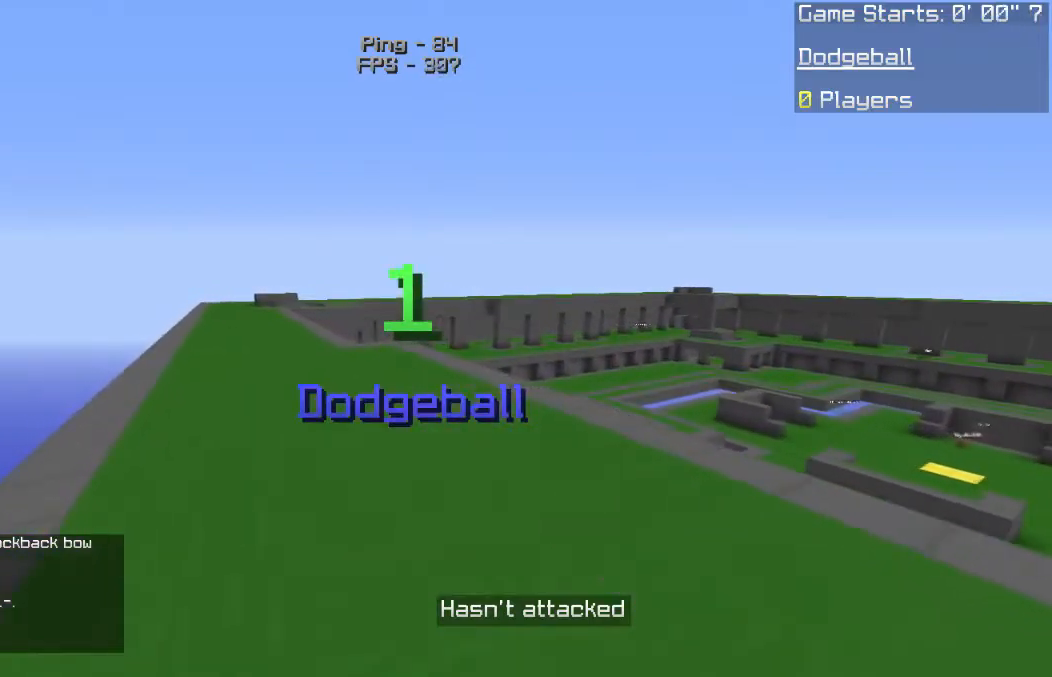
{"keys": ["w"], "mouse": [], "events": [[417, "a", "up"]]}
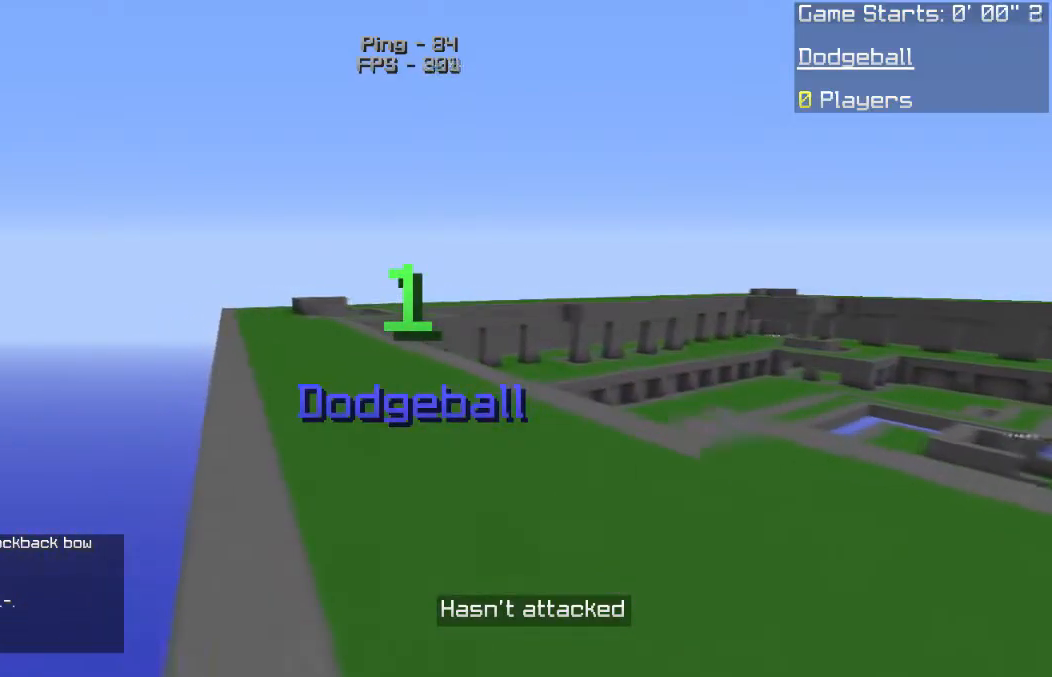
{"keys": ["a", "w"], "mouse": [], "events": [[433, "a", "down"]]}
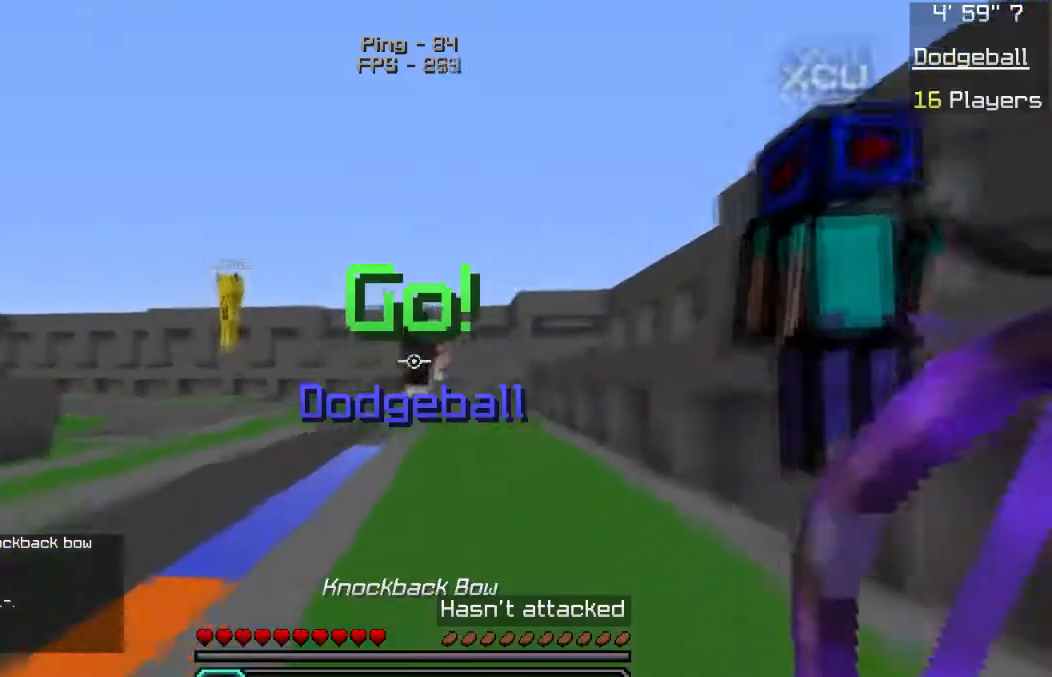
{"keys": ["a", "w"], "mouse": ["left", "right"], "events": [[133, "a", "up"], [150, "d", "down"], [283, "d", "up"], [350, "a", "down"], [433, "mouse_right", "down"], [450, "mouse_left", "down"]]}
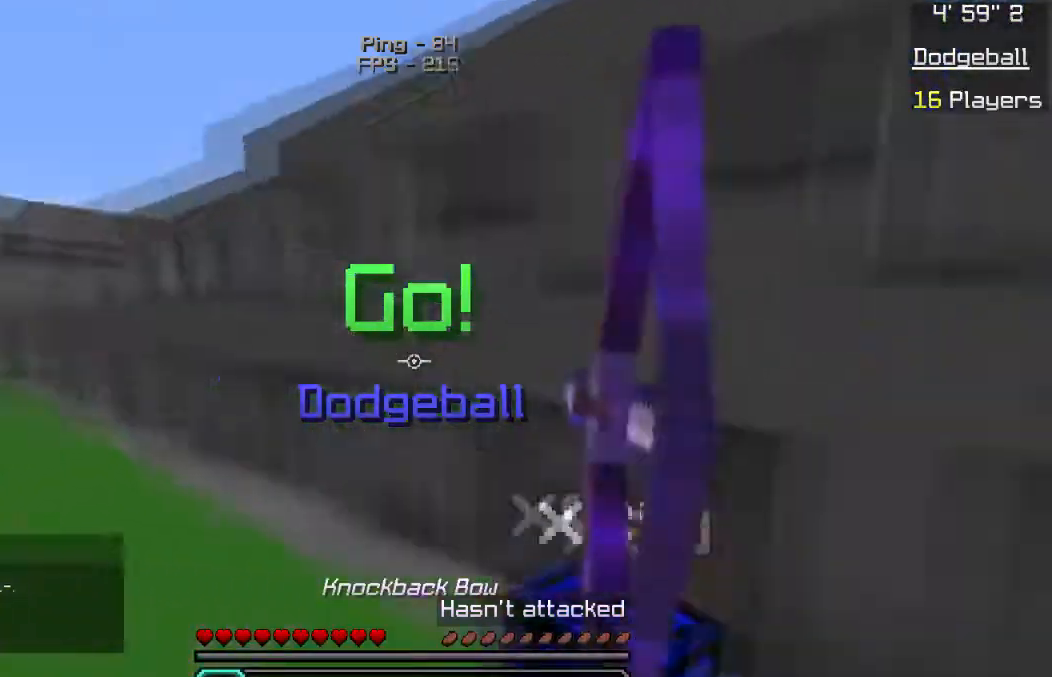
{"keys": ["d"], "mouse": ["left", "right"], "events": [[217, "d", "down"], [250, "a", "up"], [367, "w", "up"]]}
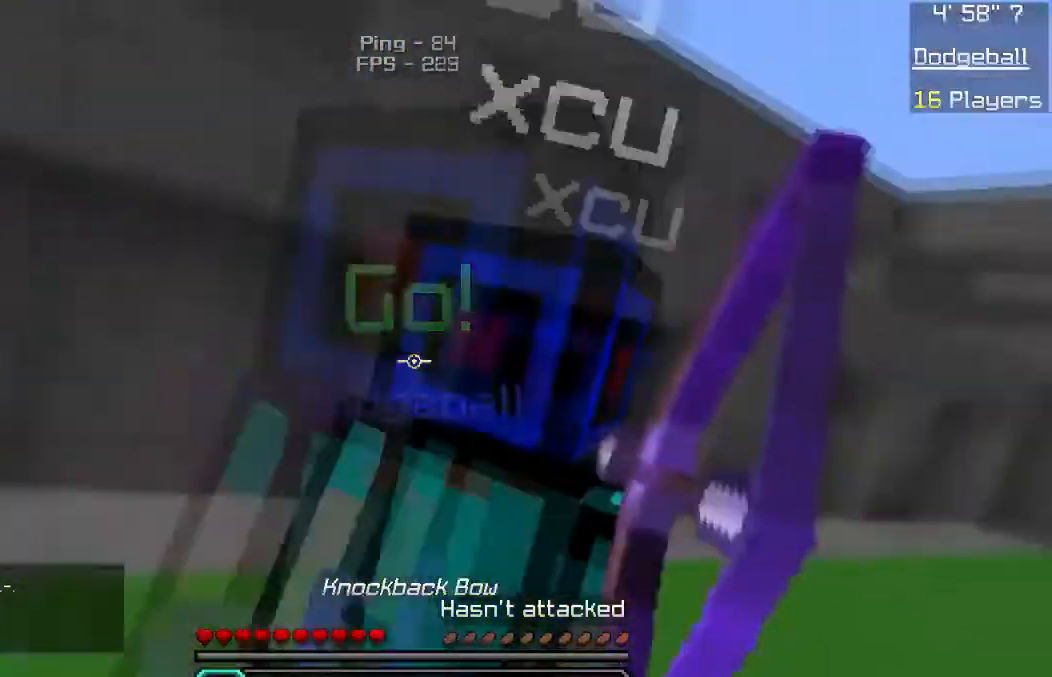
{"keys": ["a", "w"], "mouse": [], "events": [[67, "w", "down"], [83, "mouse_right", "up"], [117, "mouse_left", "up"], [217, "w", "up"], [317, "w", "down"], [417, "a", "down"], [433, "d", "up"]]}